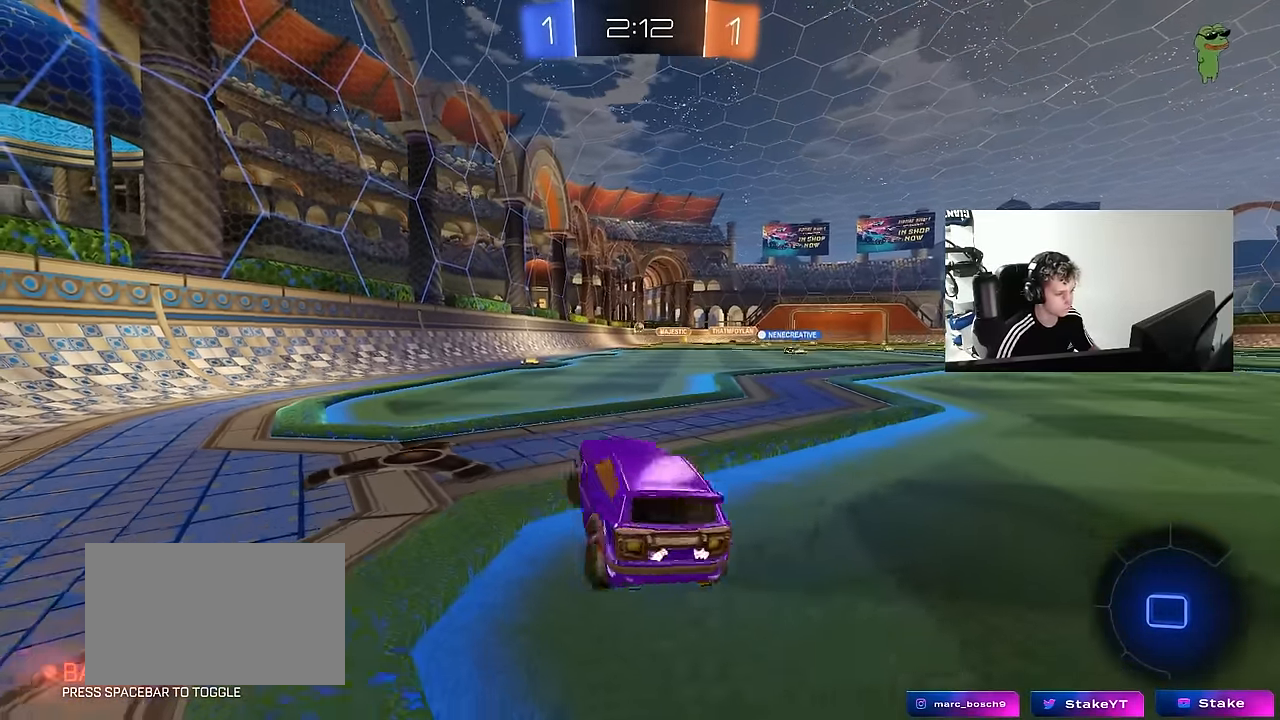
Gameplay with keyboard and mouse; each line is a JSON object with the keys and mouse buttons held at the frame after it. "events" lists presses ("down") and releases ("up") of "1", "2", "3", "4", "5", "a", "alt", "c", "caps_lock", "ctrl", "d", "e", "f", "g", "q", "r", "s", "shift", "space", "t", "tab", "v", "w", "x", "z", "mouse_left", "mouse_wheel" and "mouse_right" between this image and that frame as [ms after this image, input, new state], when the widget could be followed in between. "mouse_left", "mouse_wheel", "mouse_right" = the "left", "wheel", "right" buttons of the "mouse" list. No other keys are recorded. "wheel" means that the mouse wheel is clicked or scrolled. "mouse_move" is the direction in which the mouse moves at that frame (one of eight, or "still"), when it could be read.
{"keys": ["d", "s"], "mouse": [], "mouse_move": "still", "events": [[83, "mouse_right", "down"], [183, "mouse_right", "up"], [367, "a", "up"], [367, "w", "up"], [400, "d", "down"], [500, "s", "down"]]}
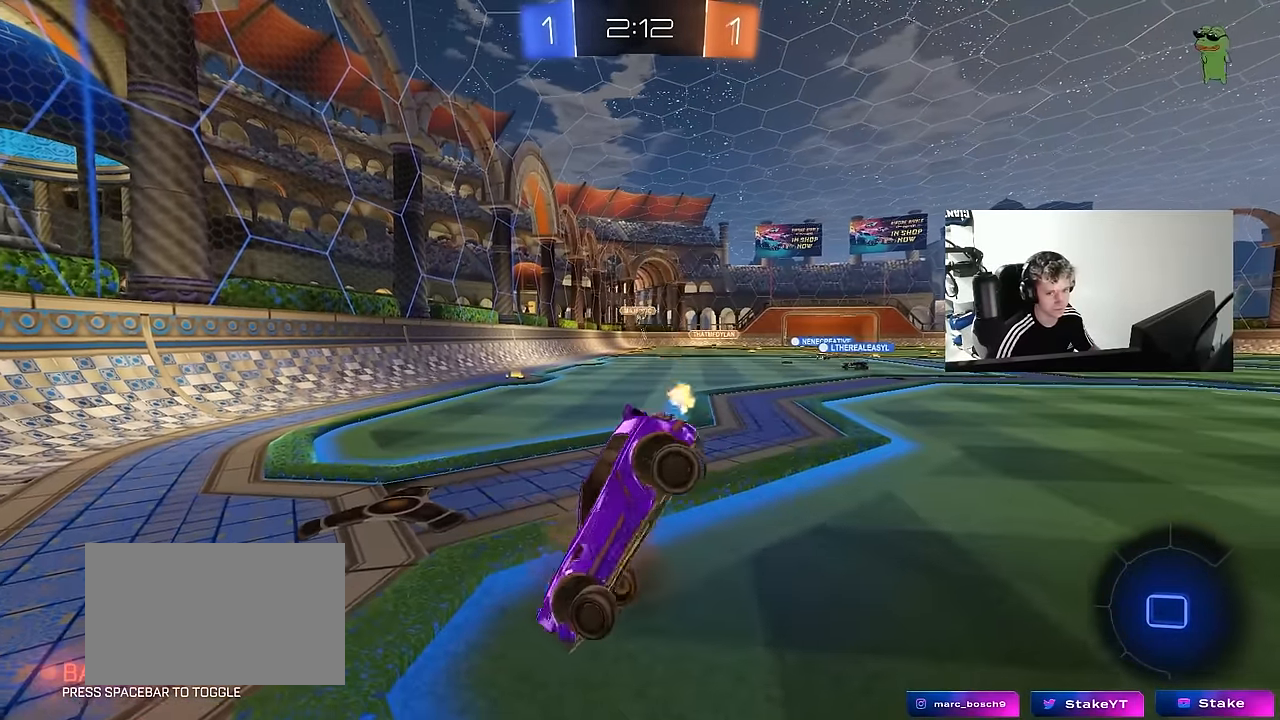
{"keys": [], "mouse": [], "mouse_move": "still", "events": [[383, "a", "down"], [467, "a", "up"], [467, "d", "up"], [467, "s", "up"]]}
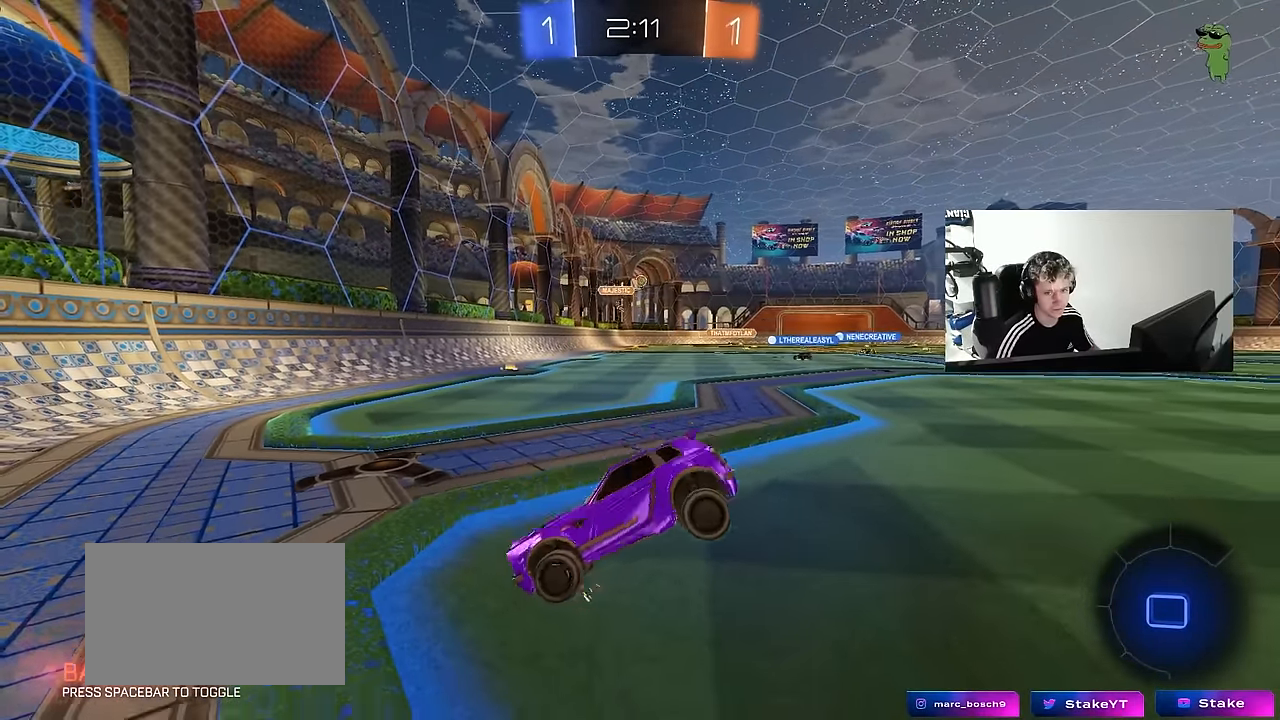
{"keys": ["d"], "mouse": [], "mouse_move": "still", "events": [[117, "w", "down"], [300, "d", "down"], [300, "mouse_right", "down"], [400, "mouse_right", "up"], [450, "w", "up"]]}
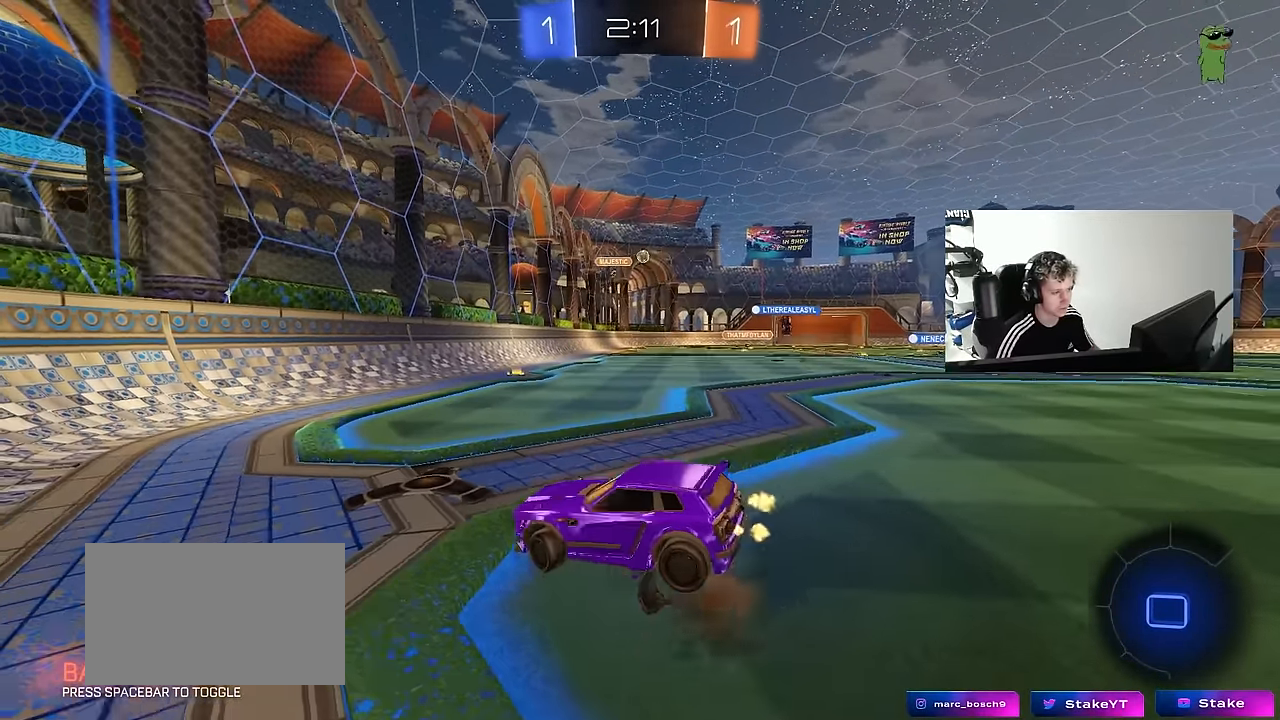
{"keys": ["a", "s"], "mouse": [], "mouse_move": "still", "events": [[133, "d", "up"], [167, "a", "down"], [317, "a", "up"], [467, "s", "down"], [500, "a", "down"]]}
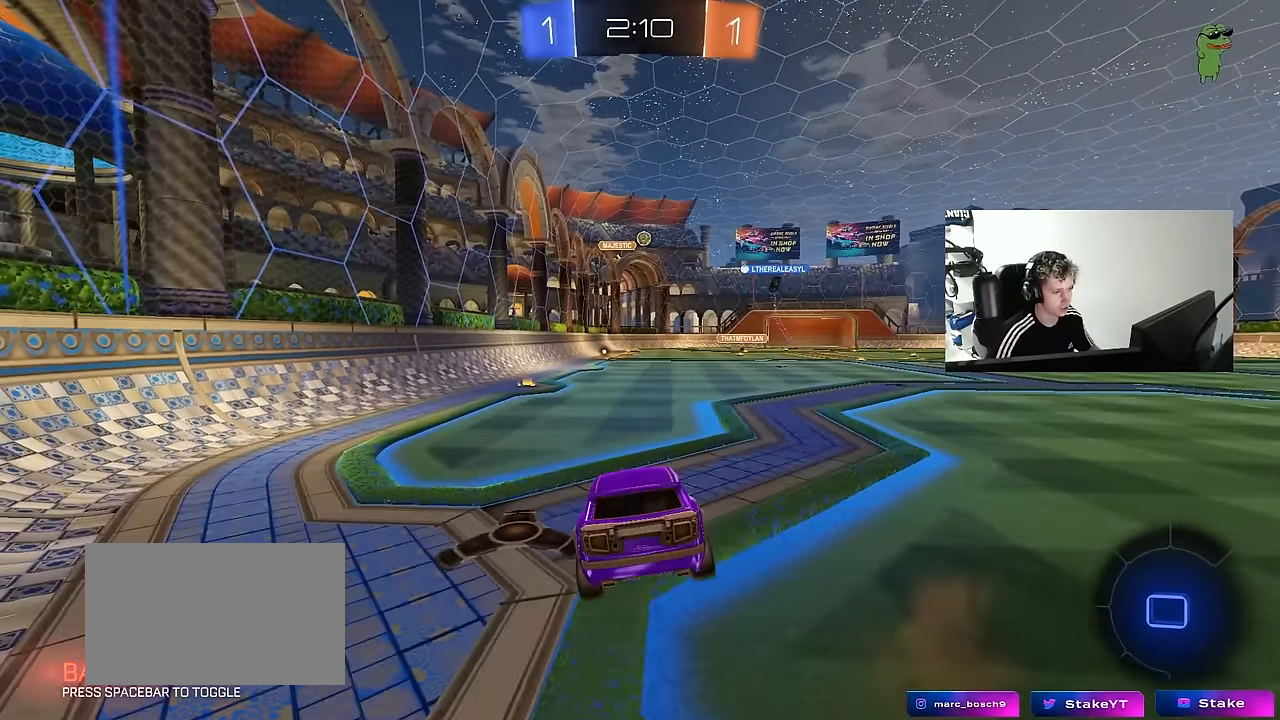
{"keys": ["w"], "mouse": ["right"], "mouse_move": "still", "events": [[100, "d", "down"], [150, "s", "up"], [183, "a", "up"], [233, "d", "up"], [333, "w", "down"], [433, "mouse_right", "down"]]}
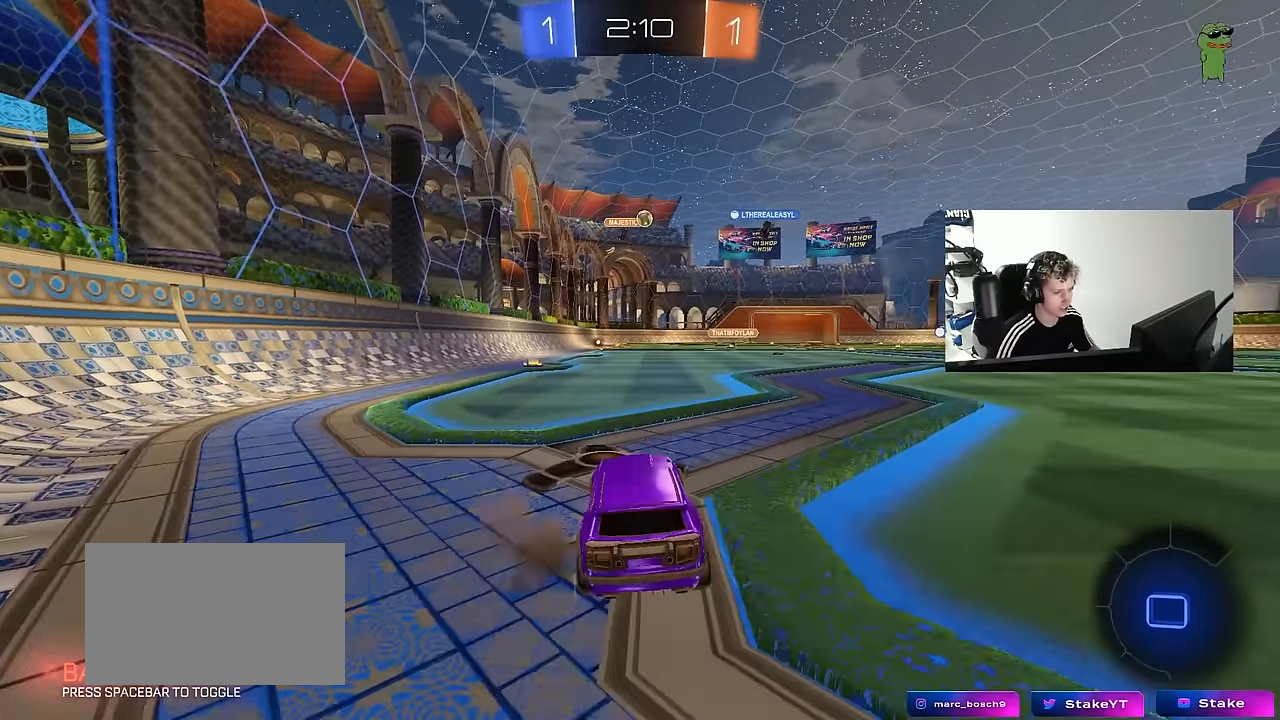
{"keys": [], "mouse": [], "mouse_move": "still", "events": [[67, "w", "up"], [117, "d", "down"], [117, "mouse_right", "up"], [250, "s", "down"], [300, "a", "down"], [300, "d", "up"], [400, "s", "up"], [433, "a", "up"]]}
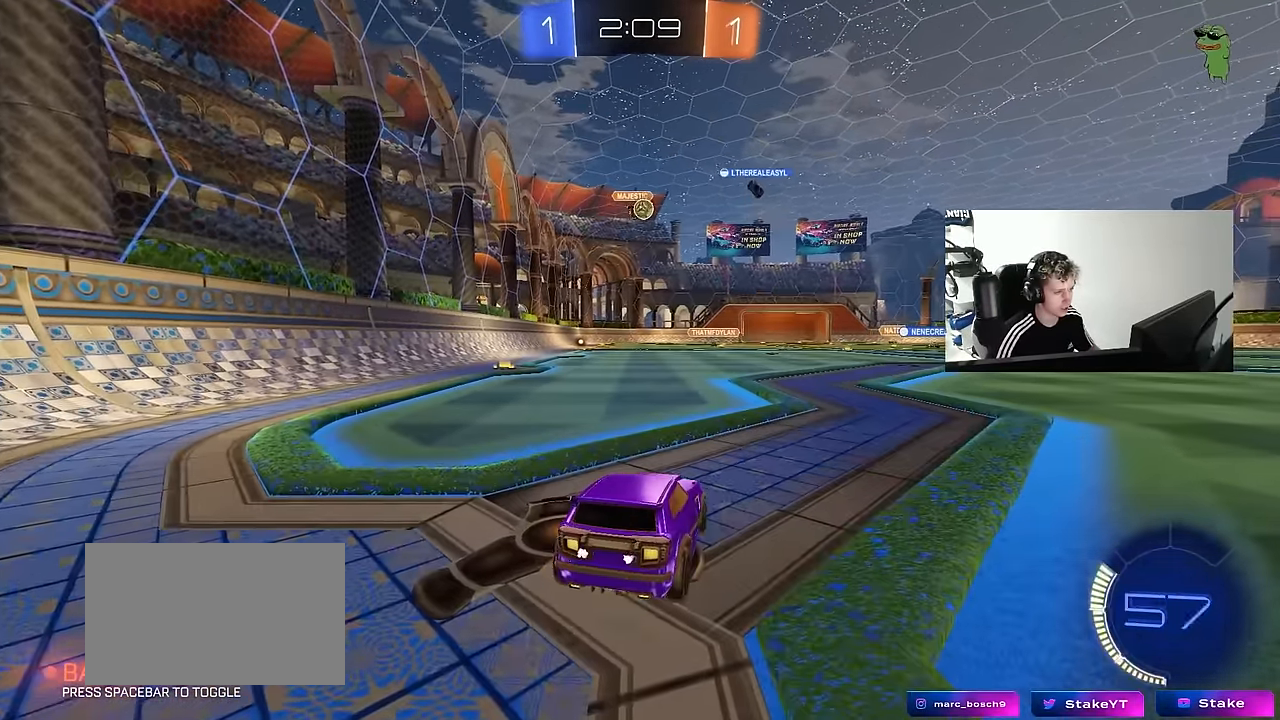
{"keys": ["d", "w"], "mouse": [], "mouse_move": "still", "events": [[33, "d", "down"], [167, "w", "down"]]}
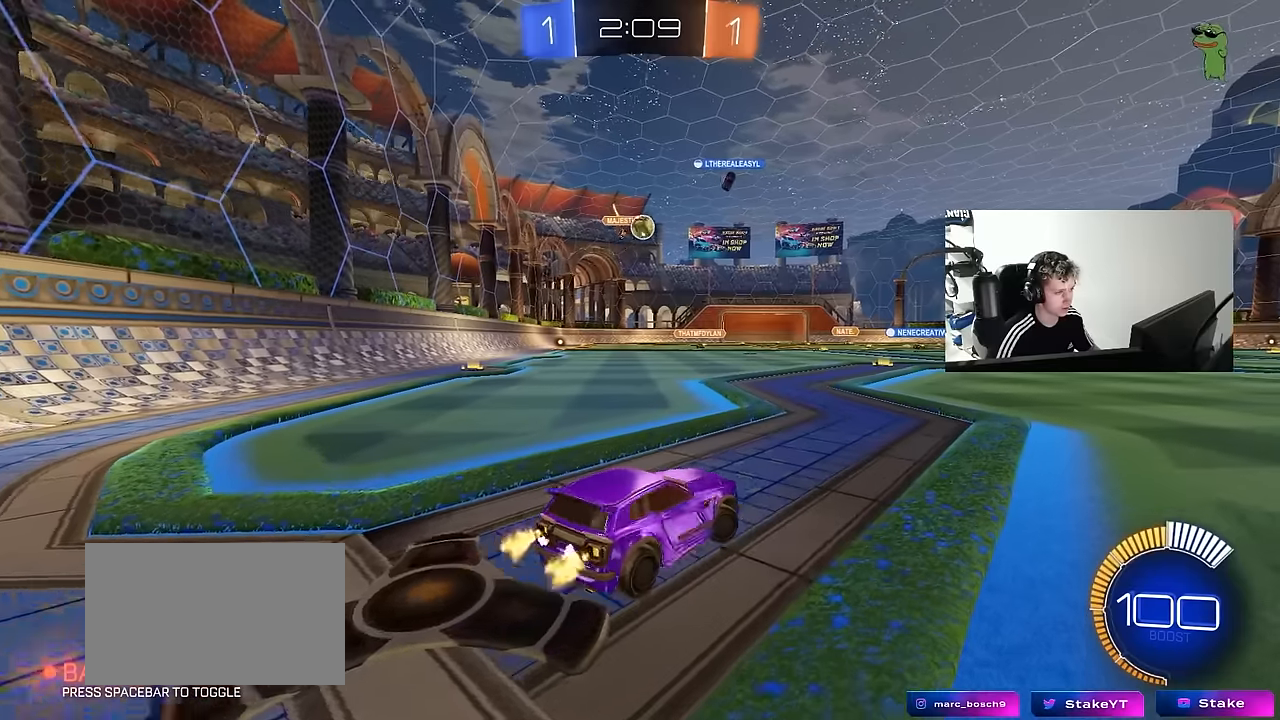
{"keys": ["d"], "mouse": [], "mouse_move": "still", "events": [[283, "d", "up"], [383, "d", "down"], [433, "w", "up"]]}
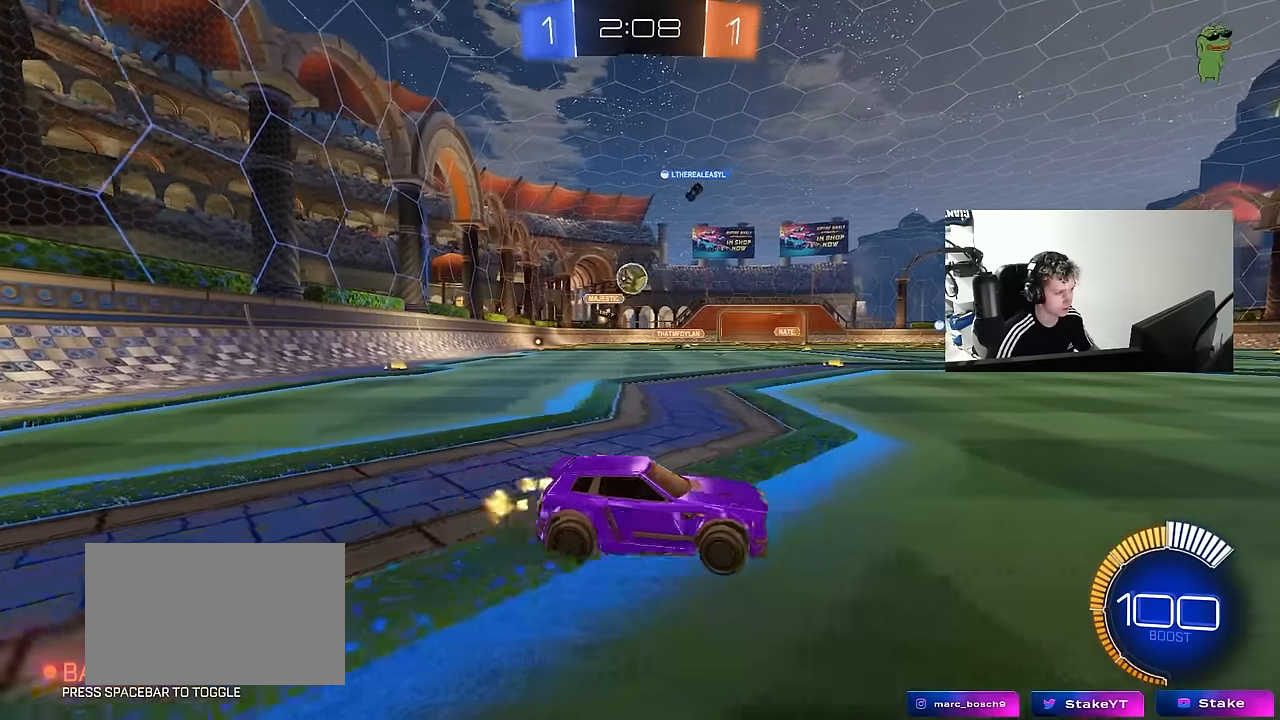
{"keys": ["a", "w"], "mouse": ["left"], "mouse_move": "down", "events": [[67, "d", "up"], [67, "w", "down"], [400, "a", "down"], [400, "mouse_left", "down"]]}
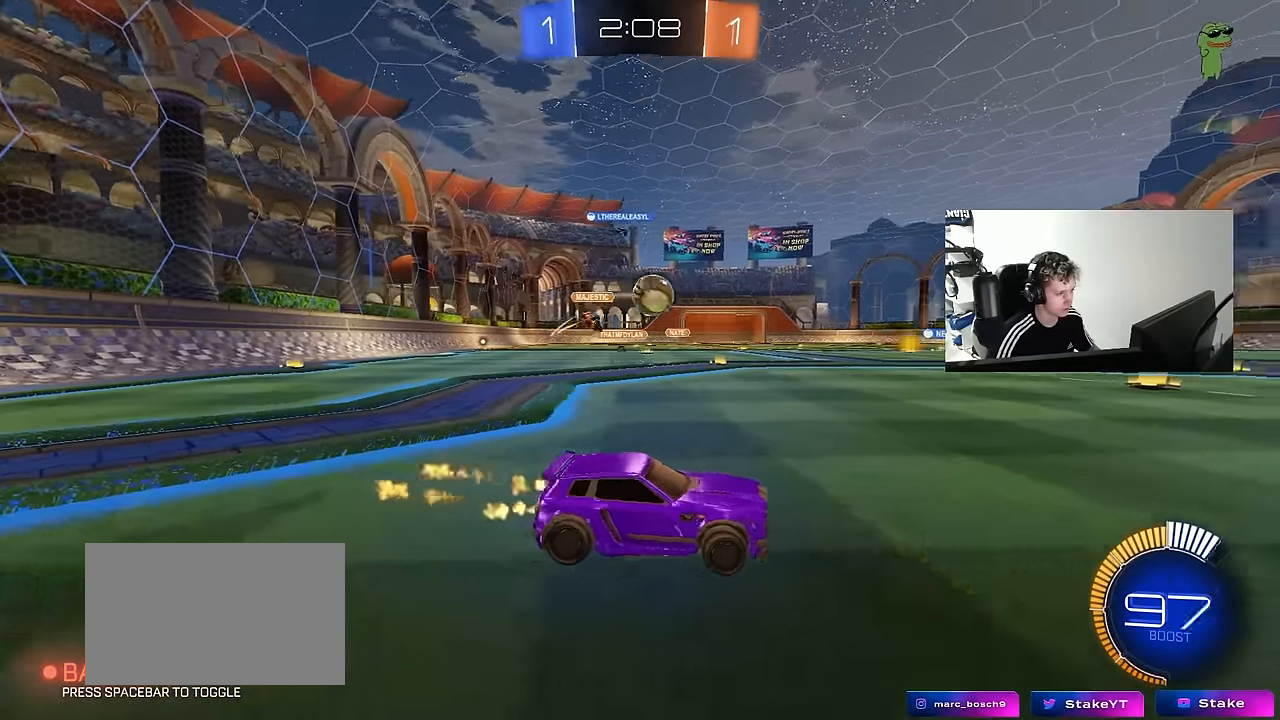
{"keys": ["a"], "mouse": ["left", "right"], "mouse_move": "still", "events": [[167, "a", "up"], [267, "a", "down"], [500, "mouse_right", "down"], [500, "w", "up"]]}
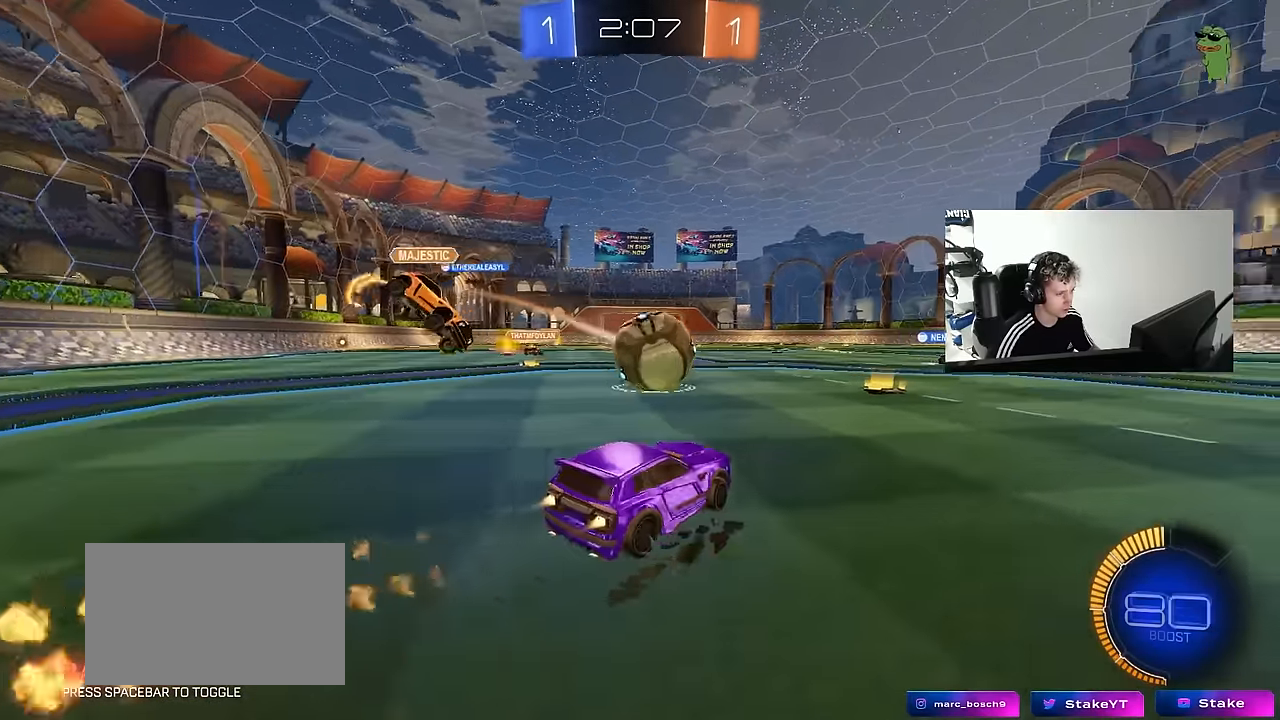
{"keys": ["d", "s", "shift"], "mouse": ["left"], "mouse_move": "right", "events": [[50, "a", "up"], [150, "a", "down"], [150, "d", "down"], [150, "mouse_right", "up"], [150, "shift", "down"], [150, "w", "down"], [183, "a", "up"], [233, "mouse_right", "down"], [283, "s", "down"], [283, "w", "up"], [383, "mouse_right", "up"]]}
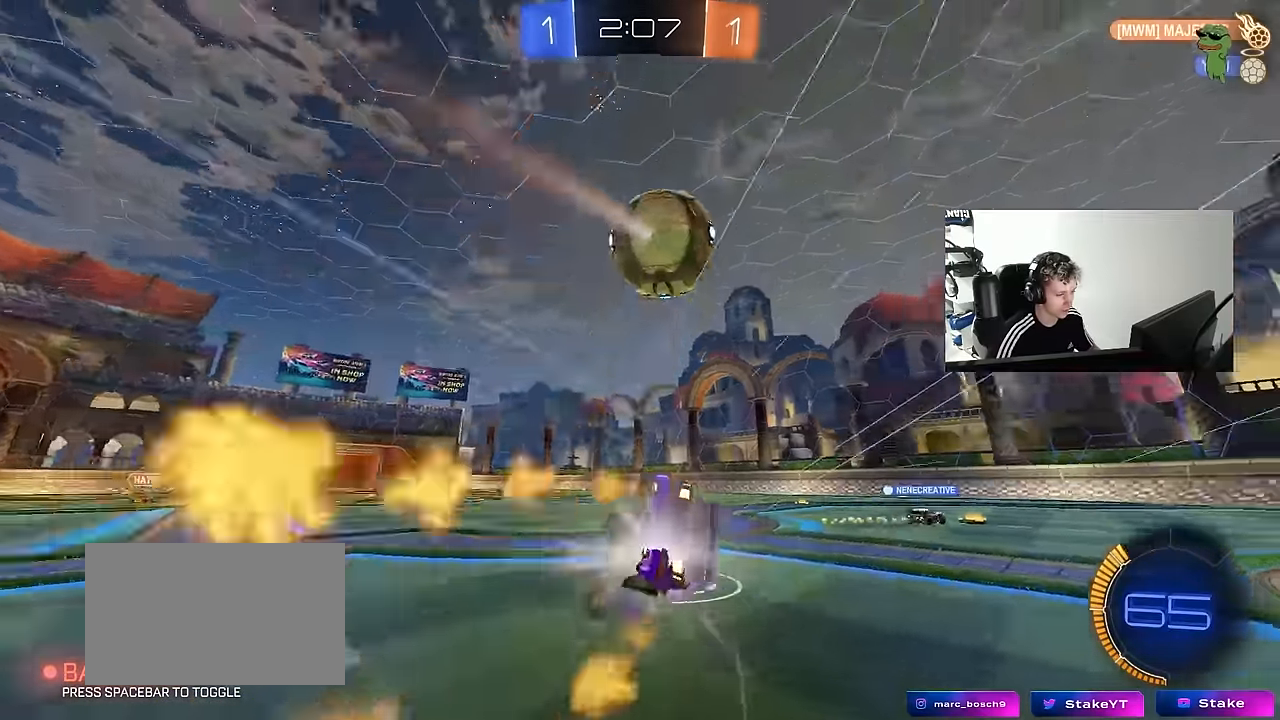
{"keys": ["d", "shift"], "mouse": [], "mouse_move": "up", "events": [[17, "mouse_left", "up"], [117, "space", "down"], [167, "s", "up"], [300, "s", "down"], [300, "space", "up"], [483, "s", "up"]]}
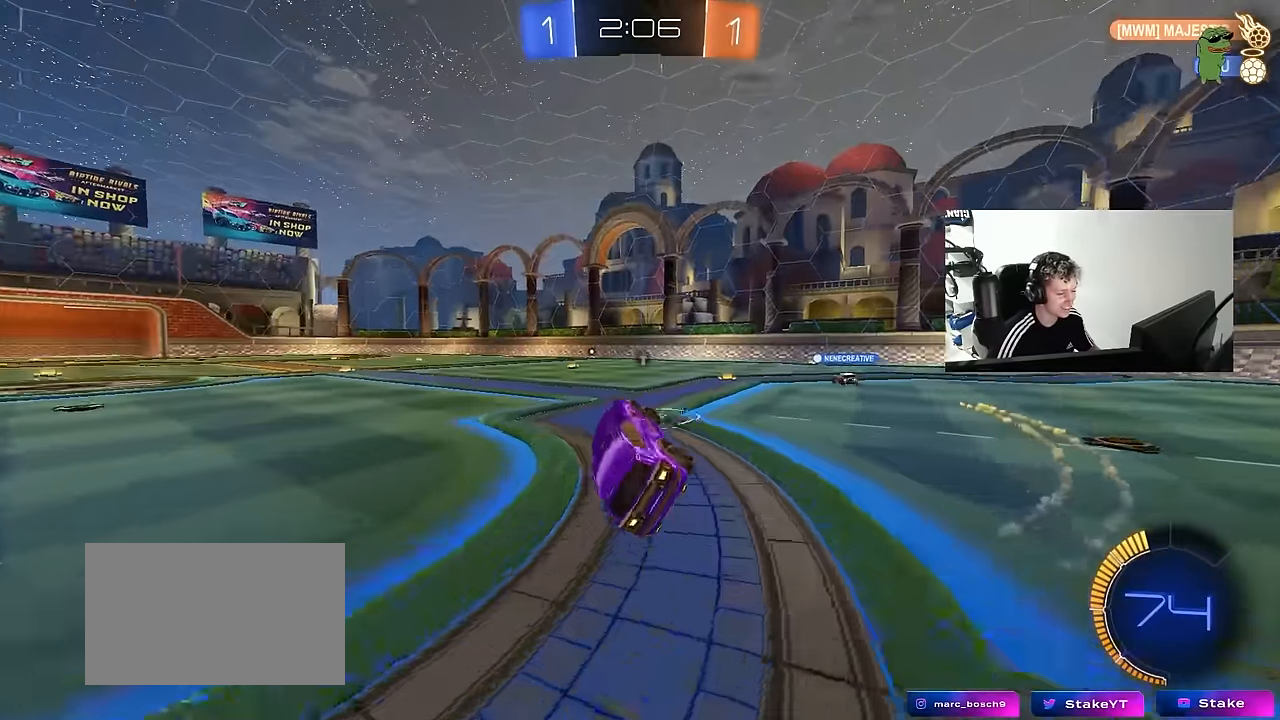
{"keys": ["d", "space", "w"], "mouse": [], "mouse_move": "still", "events": [[33, "shift", "up"], [167, "w", "down"], [467, "space", "down"]]}
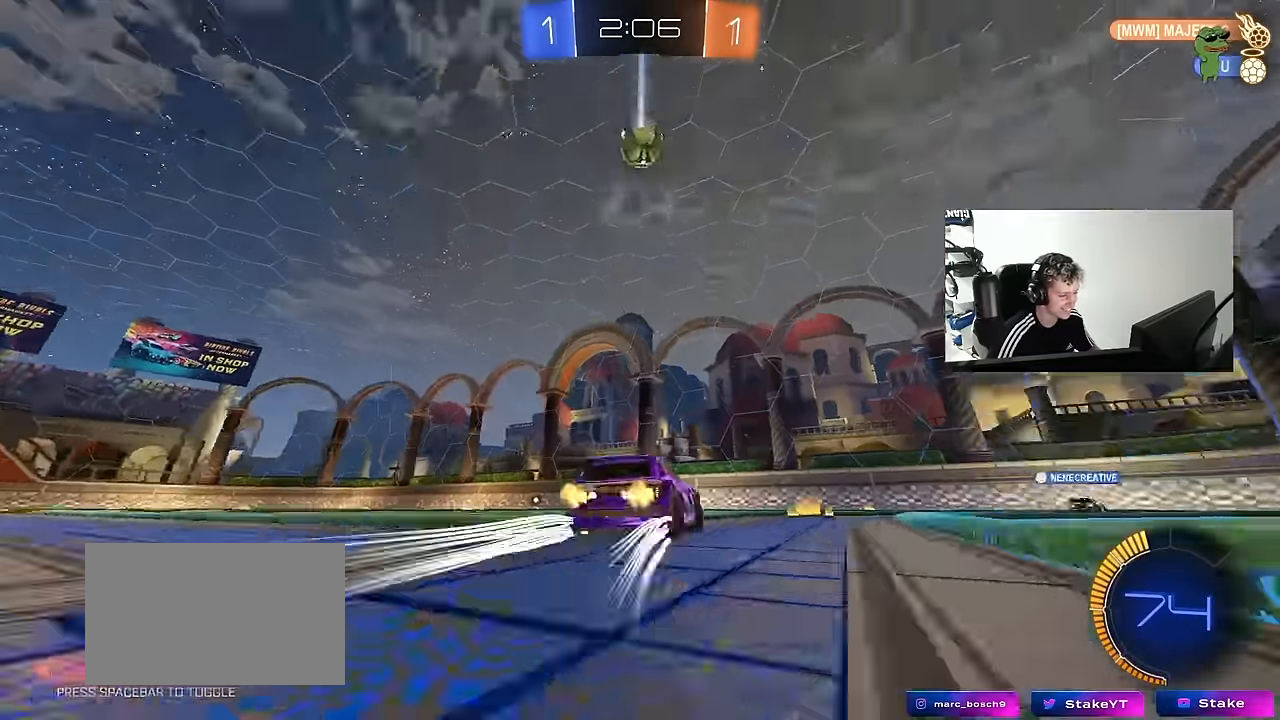
{"keys": [], "mouse": [], "mouse_move": "still", "events": [[100, "a", "down"], [100, "d", "up"], [100, "shift", "down"], [100, "space", "up"], [233, "shift", "up"], [333, "w", "up"], [467, "a", "up"]]}
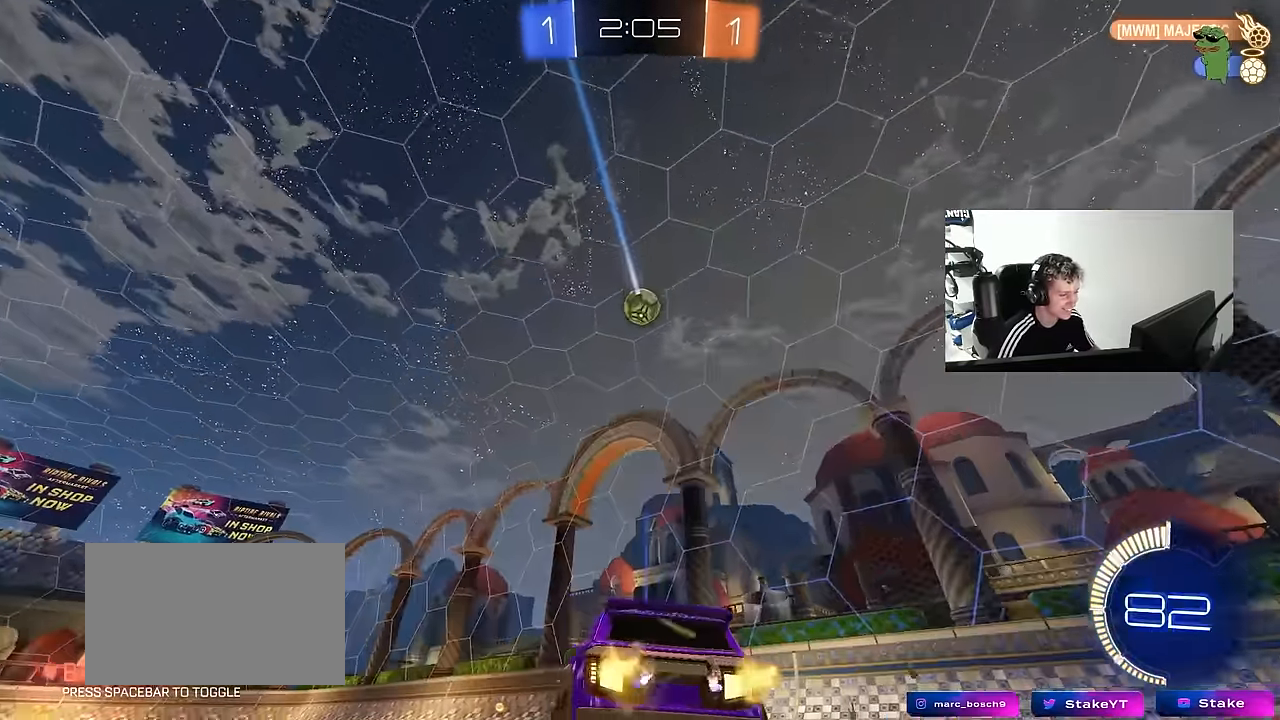
{"keys": ["a", "w"], "mouse": [], "mouse_move": "still", "events": [[250, "w", "down"], [400, "a", "down"]]}
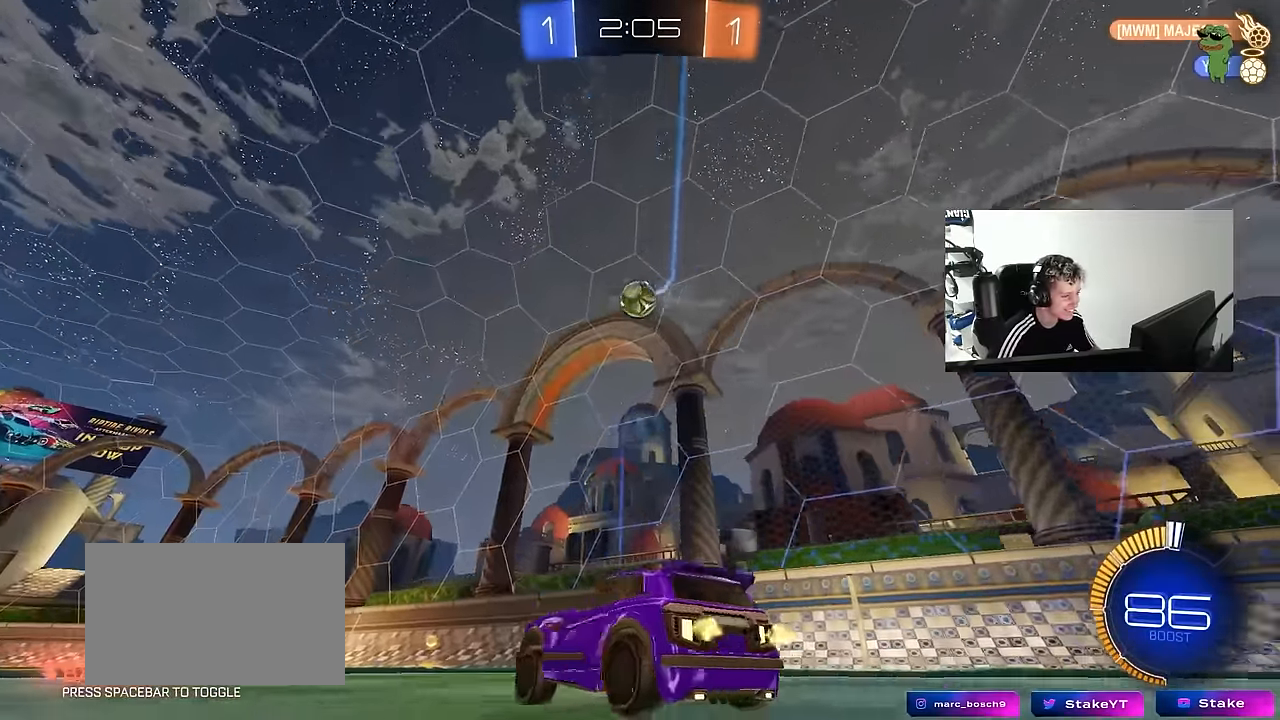
{"keys": [], "mouse": ["left", "right"], "mouse_move": "up-left", "events": [[83, "a", "up"], [133, "d", "down"], [217, "mouse_left", "down"], [217, "w", "up"], [267, "d", "up"], [267, "mouse_right", "down"], [317, "a", "down"], [317, "s", "down"], [317, "shift", "down"], [367, "mouse_left", "up"], [417, "shift", "up"], [450, "a", "up"], [450, "mouse_right", "up"], [450, "s", "up"], [500, "mouse_left", "down"], [500, "mouse_right", "down"]]}
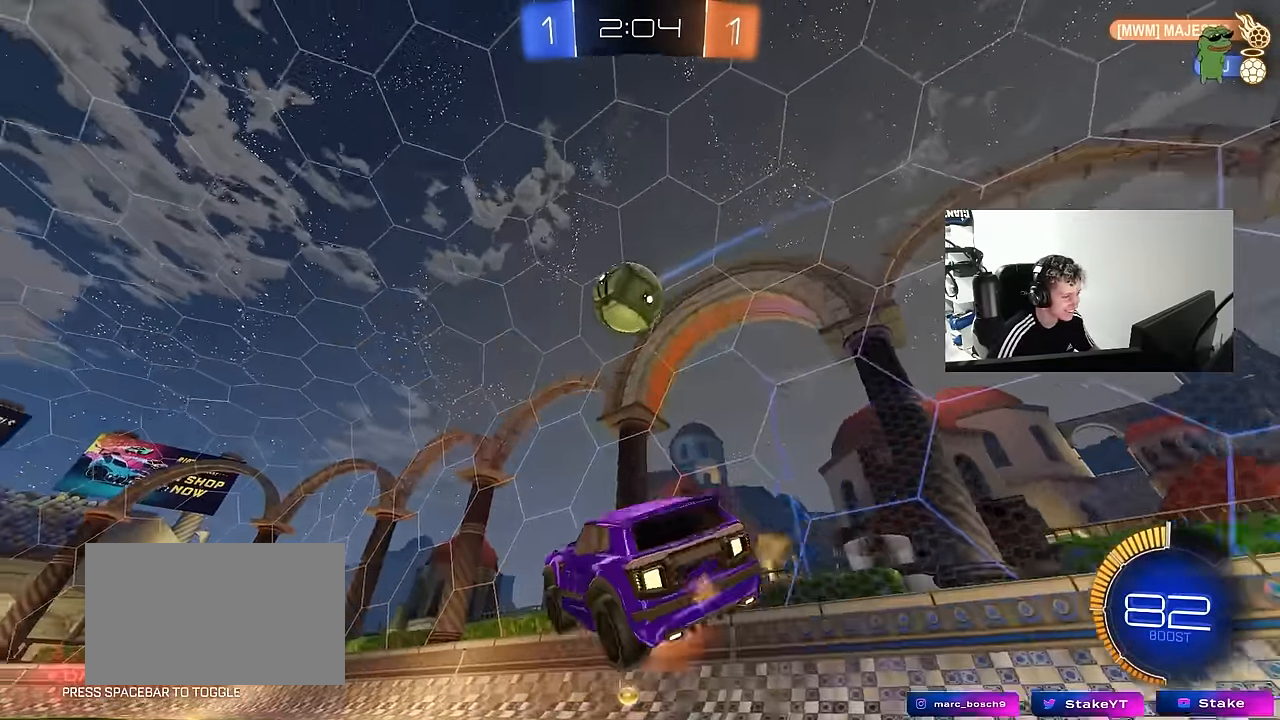
{"keys": ["a", "shift"], "mouse": ["left"], "mouse_move": "still", "events": [[50, "d", "down"], [50, "s", "down"], [233, "s", "up"], [283, "mouse_right", "up"], [333, "a", "down"], [333, "shift", "down"], [383, "d", "up"], [383, "w", "down"], [466, "w", "up"]]}
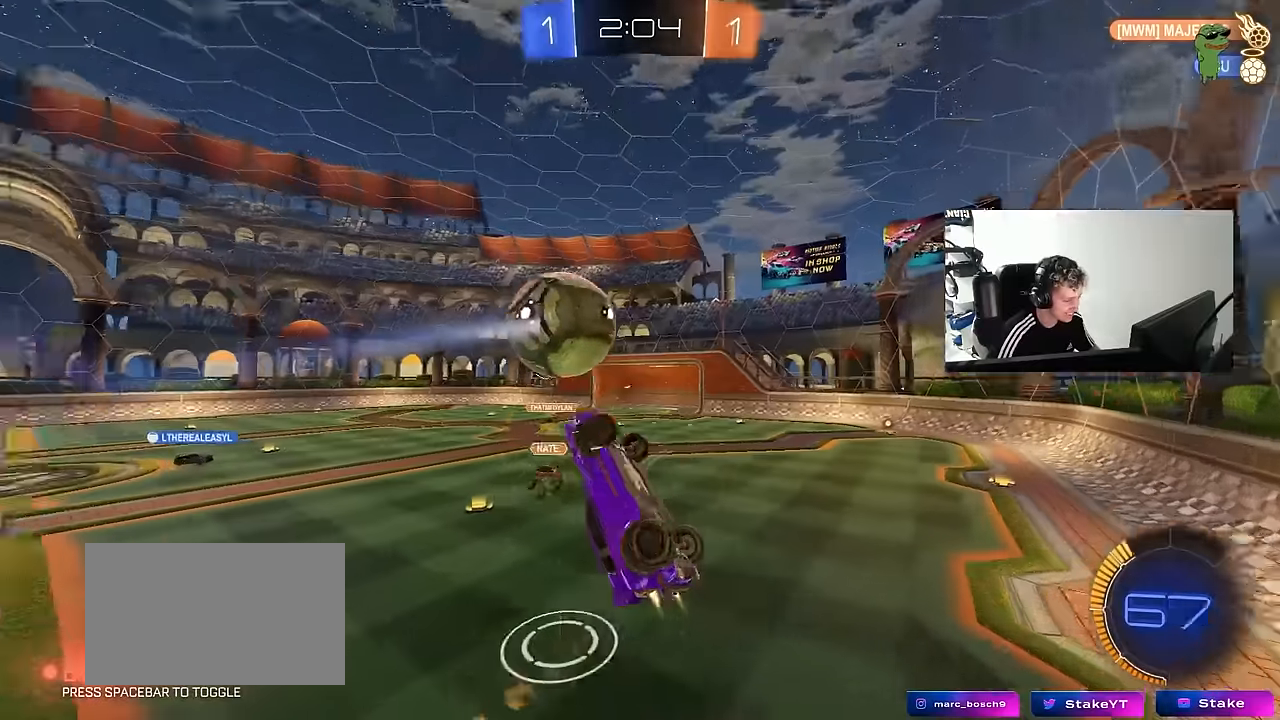
{"keys": ["a", "shift", "w"], "mouse": ["left"], "mouse_move": "still", "events": [[66, "s", "down"], [116, "shift", "up"], [166, "a", "up"], [166, "d", "down"], [166, "mouse_left", "up"], [300, "s", "up"], [350, "a", "down"], [350, "d", "up"], [350, "mouse_left", "down"], [350, "shift", "down"], [433, "w", "down"]]}
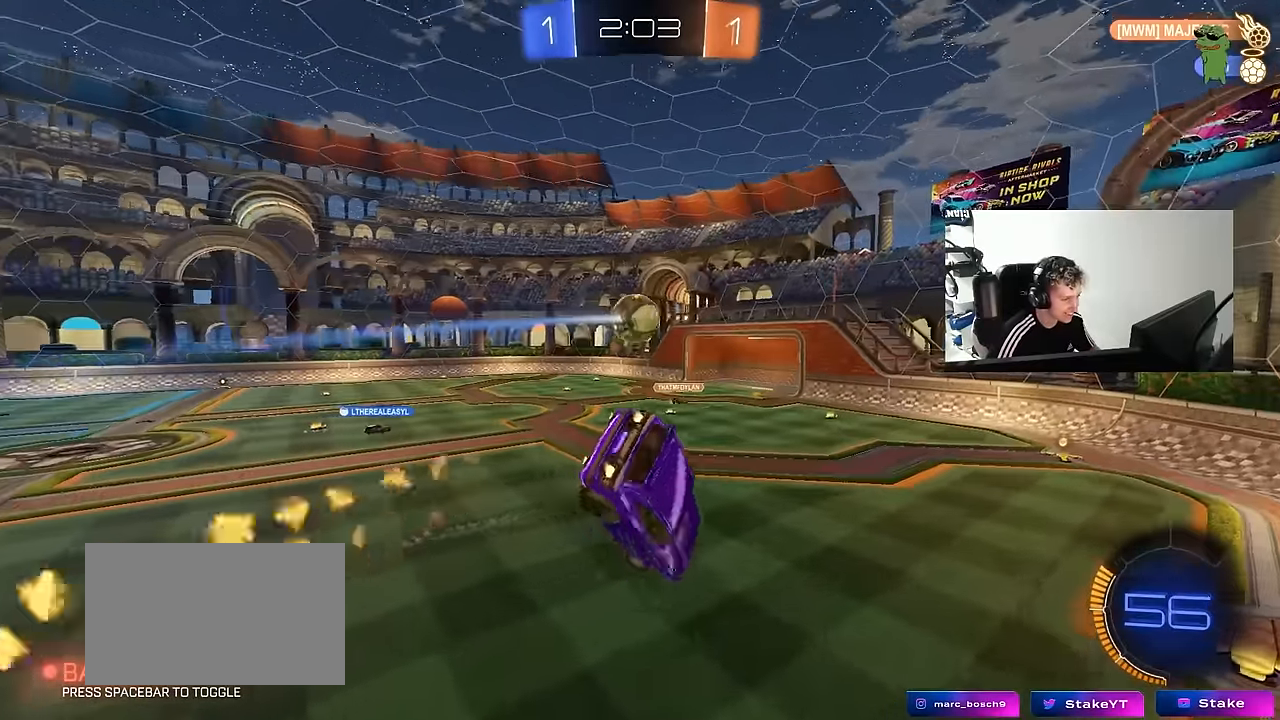
{"keys": [], "mouse": [], "mouse_move": "still", "events": [[133, "shift", "up"], [133, "w", "up"], [183, "a", "up"], [266, "s", "down"], [416, "d", "down"], [416, "shift", "down"], [450, "s", "up"], [500, "d", "up"], [500, "mouse_left", "up"], [500, "shift", "up"]]}
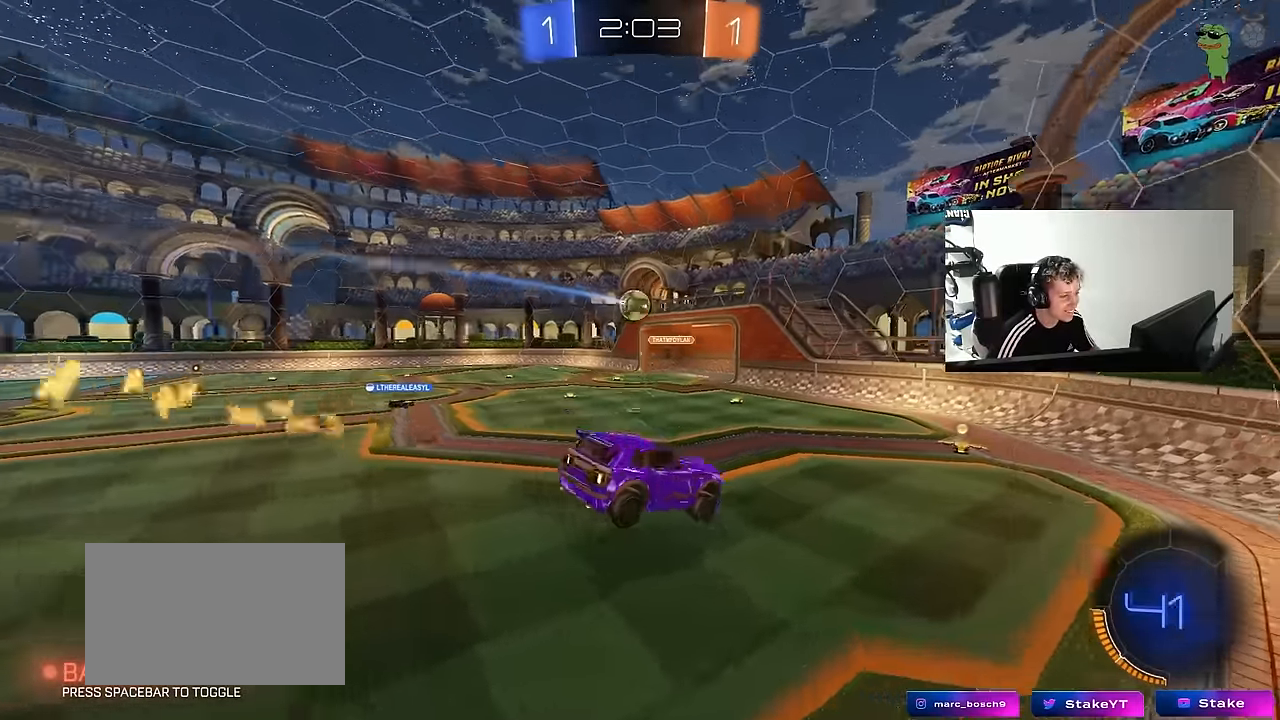
{"keys": ["a", "shift", "w"], "mouse": [], "mouse_move": "still", "events": [[333, "a", "down"], [333, "w", "down"], [466, "shift", "down"]]}
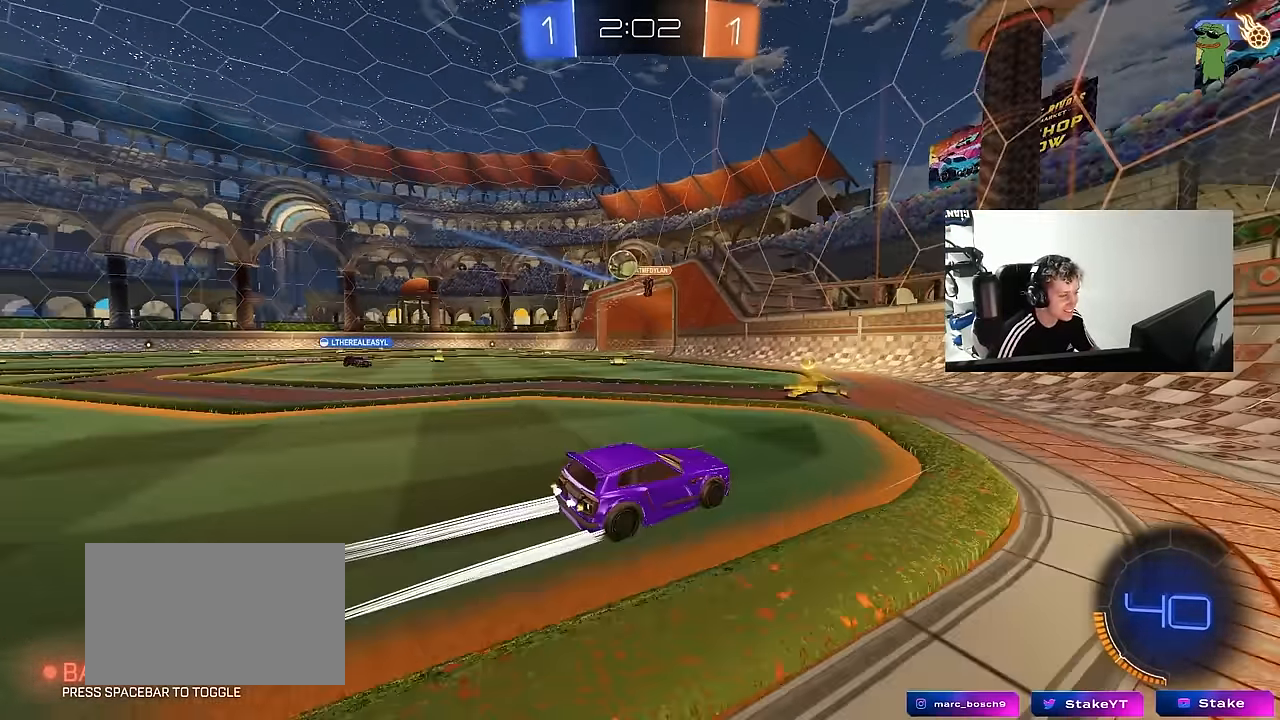
{"keys": ["d", "s"], "mouse": [], "mouse_move": "still", "events": [[66, "shift", "up"], [166, "w", "up"], [250, "a", "up"], [250, "d", "down"], [350, "s", "down"]]}
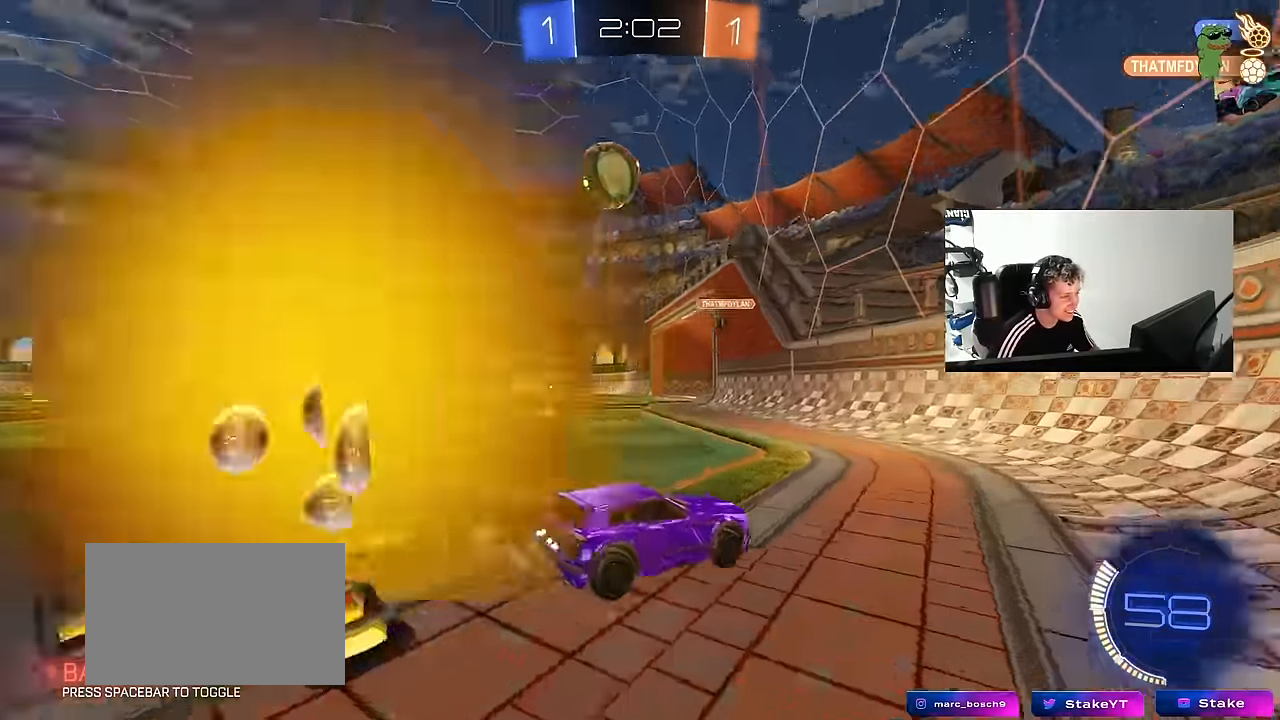
{"keys": ["d", "w"], "mouse": [], "mouse_move": "still", "events": [[133, "s", "up"], [183, "shift", "down"], [216, "w", "down"], [266, "shift", "up"]]}
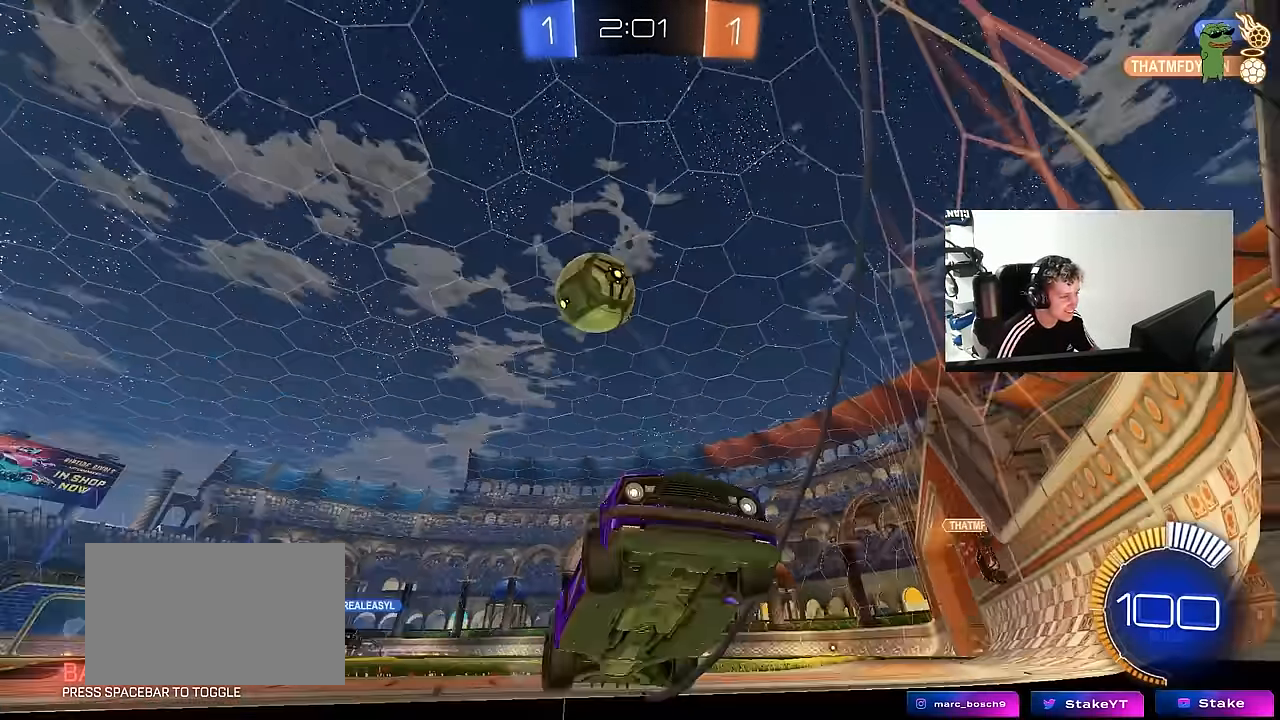
{"keys": ["w"], "mouse": [], "mouse_move": "still", "events": [[200, "shift", "down"], [233, "shift", "up"], [383, "d", "up"], [383, "mouse_left", "down"], [466, "mouse_left", "up"]]}
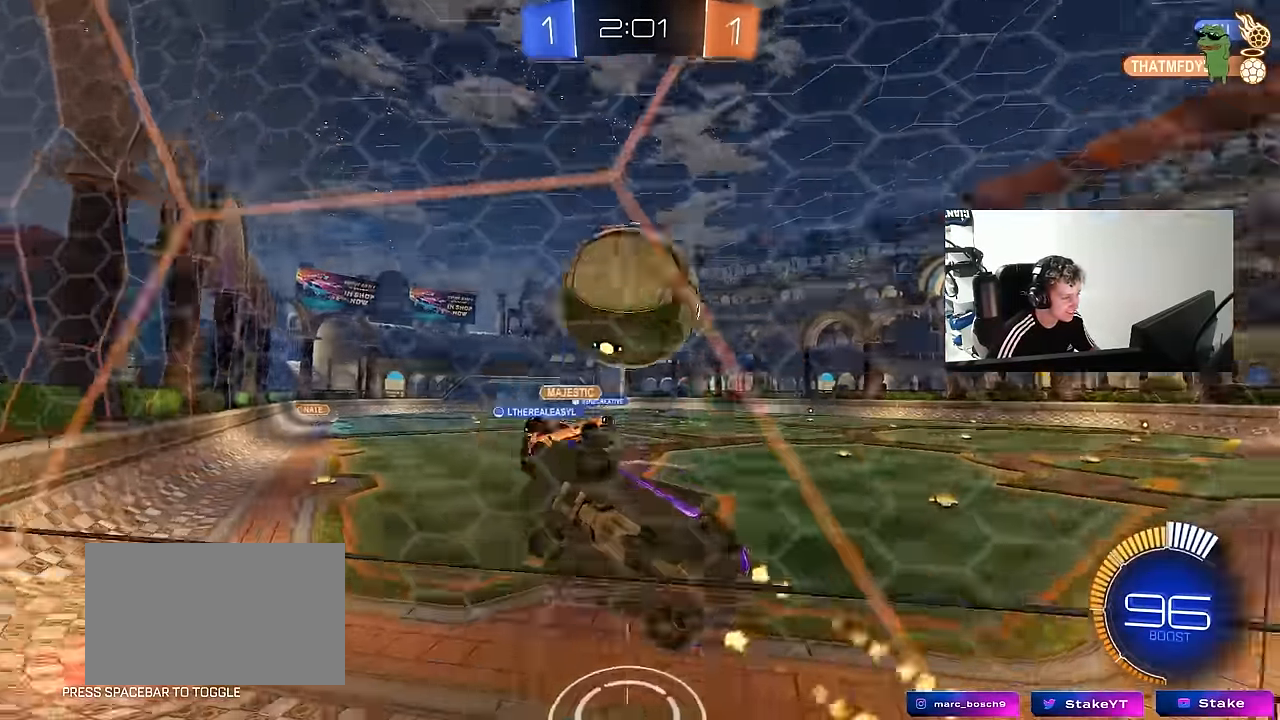
{"keys": ["a", "w"], "mouse": ["left"], "mouse_move": "still", "events": [[166, "d", "down"], [300, "d", "up"], [350, "a", "down"], [400, "mouse_left", "down"]]}
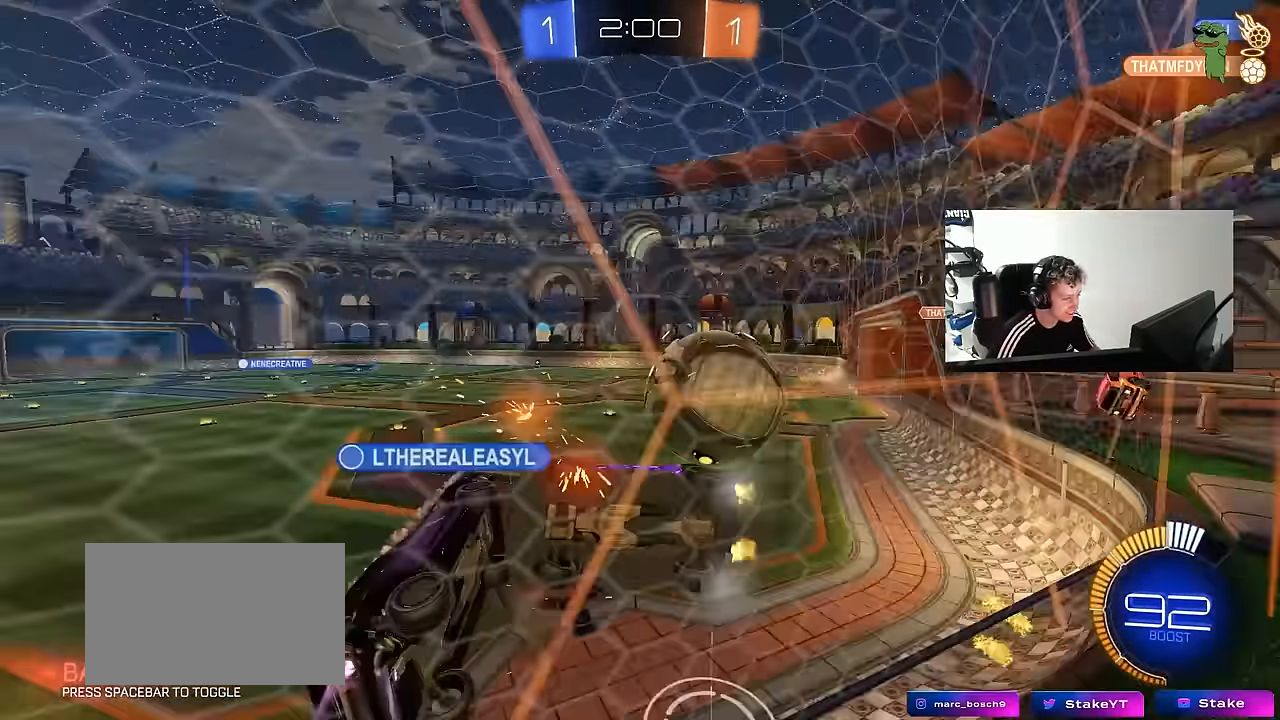
{"keys": ["w"], "mouse": ["left"], "mouse_move": "still", "events": [[33, "a", "up"], [33, "d", "down"], [133, "mouse_left", "up"], [366, "d", "up"], [500, "mouse_left", "down"]]}
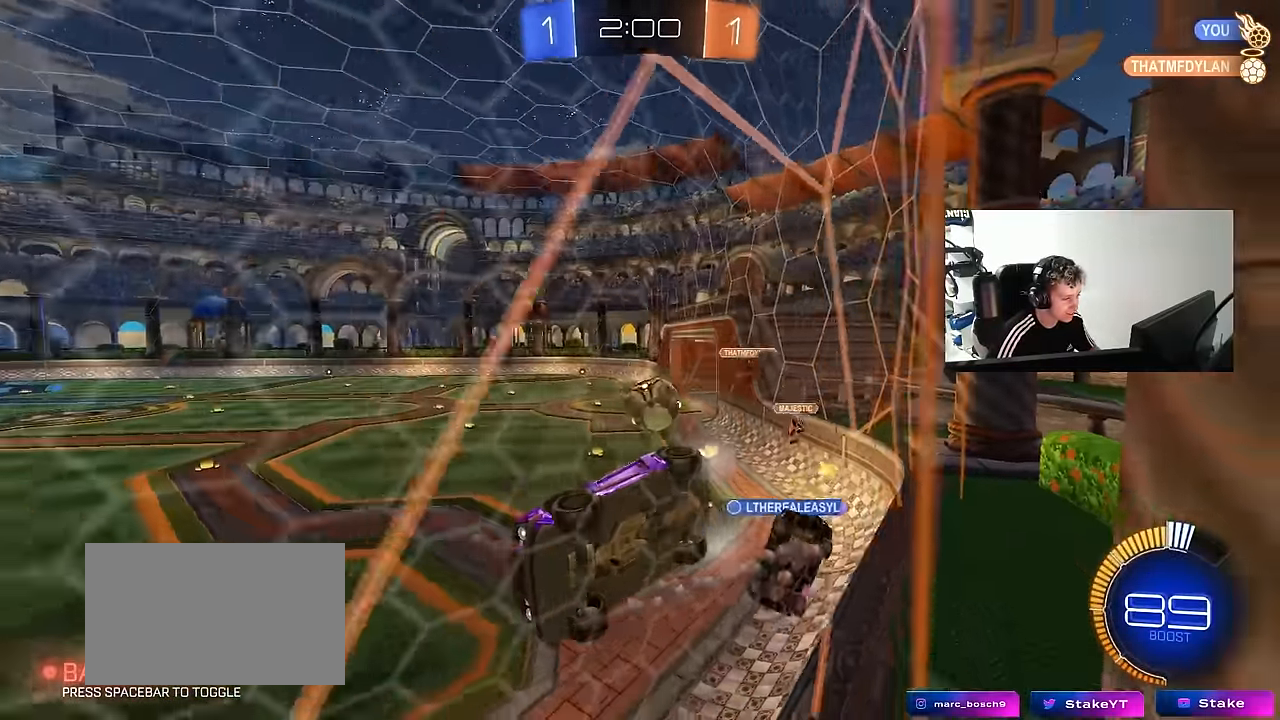
{"keys": ["a", "shift"], "mouse": ["left", "right"], "mouse_move": "still", "events": [[50, "d", "down"], [183, "d", "up"], [233, "a", "down"], [283, "a", "up"], [383, "w", "up"], [416, "mouse_right", "down"], [466, "a", "down"], [466, "shift", "down"]]}
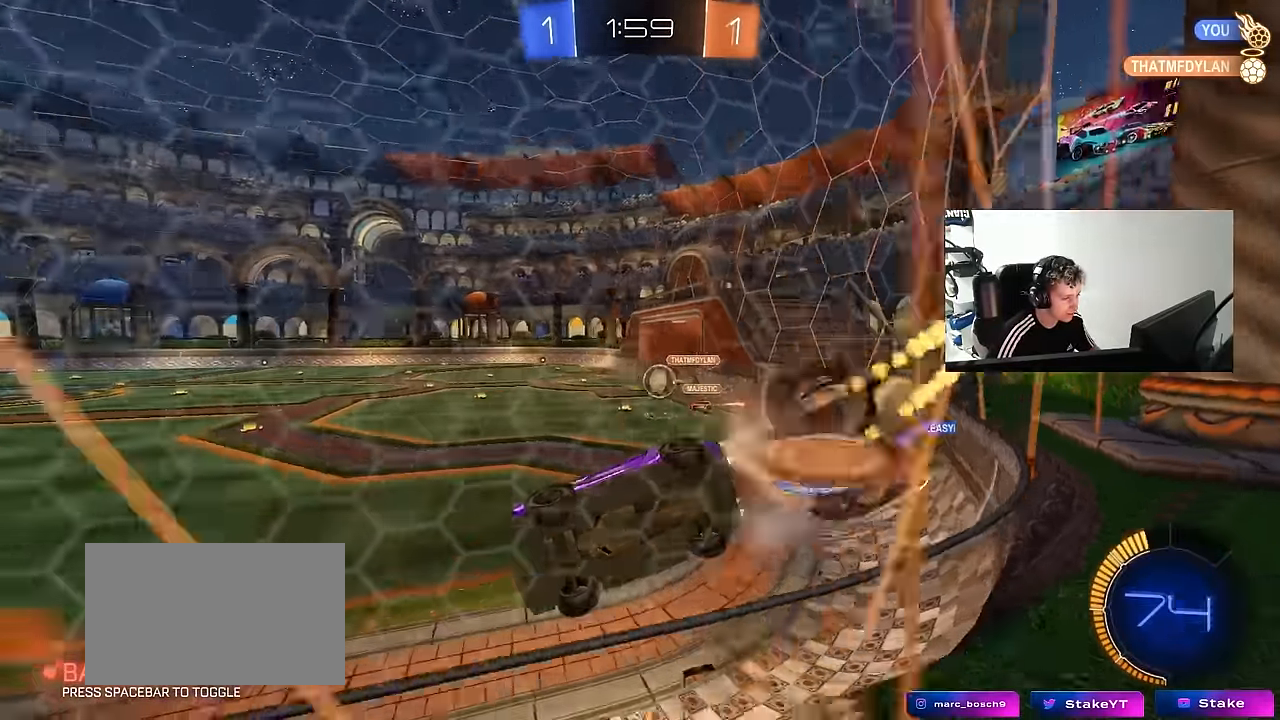
{"keys": ["w"], "mouse": ["left", "right"], "mouse_move": "still", "events": [[16, "s", "down"], [166, "mouse_right", "up"], [200, "shift", "up"], [250, "a", "up"], [250, "s", "up"], [400, "w", "down"], [433, "mouse_right", "down"]]}
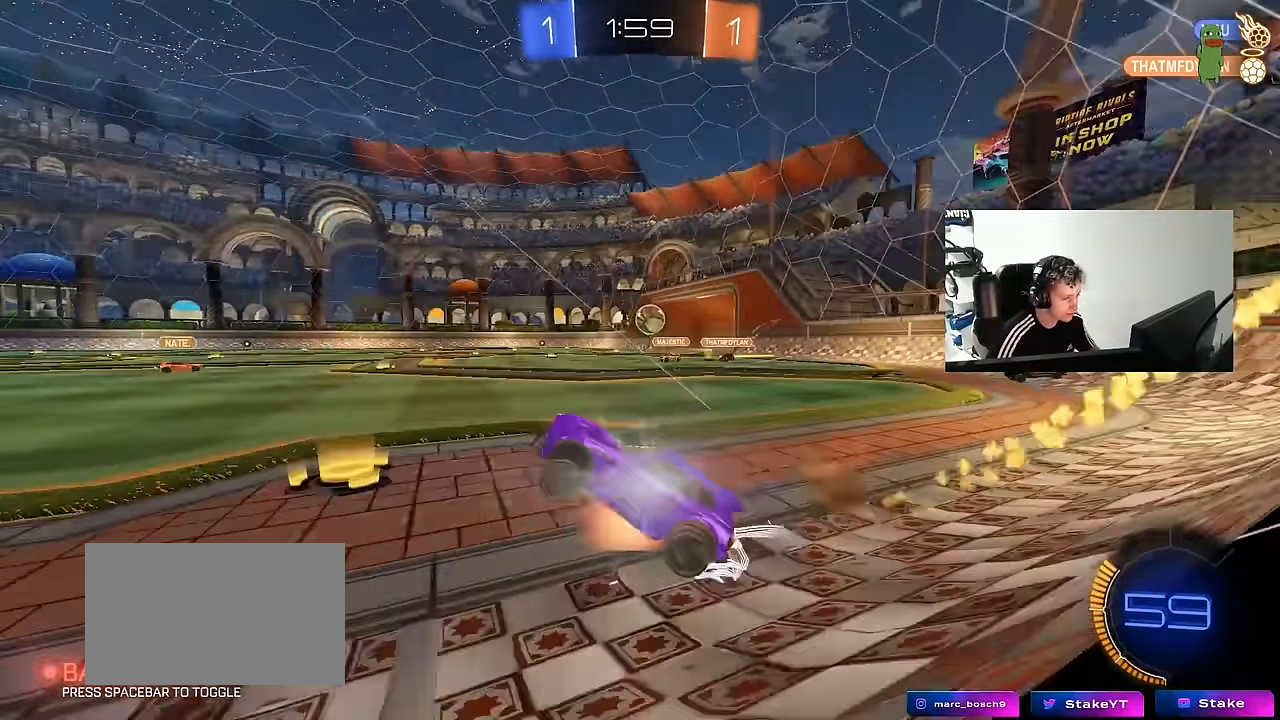
{"keys": ["w"], "mouse": [], "mouse_move": "still", "events": [[33, "mouse_left", "up"], [83, "mouse_right", "up"], [166, "mouse_left", "down"], [366, "mouse_left", "up"]]}
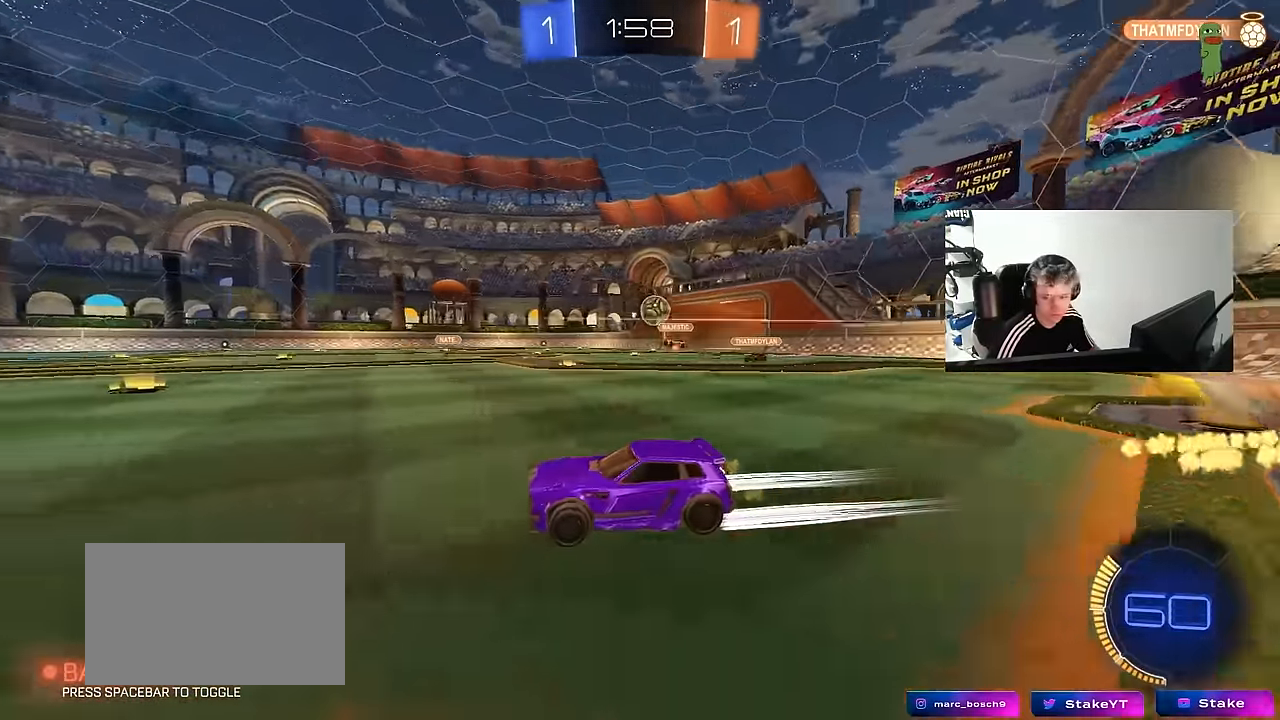
{"keys": ["w"], "mouse": [], "mouse_move": "still", "events": [[50, "a", "down"], [150, "a", "up"], [283, "d", "down"], [383, "d", "up"]]}
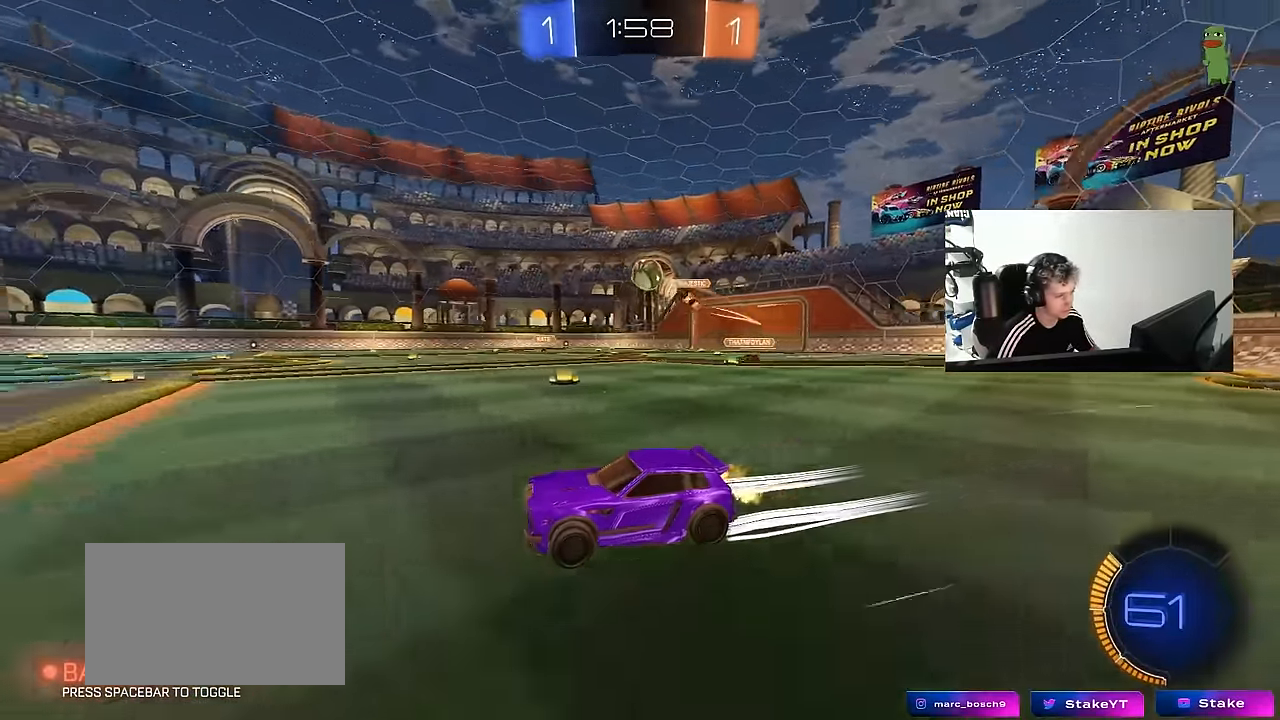
{"keys": ["w"], "mouse": [], "mouse_move": "still", "events": [[400, "a", "down"], [483, "a", "up"]]}